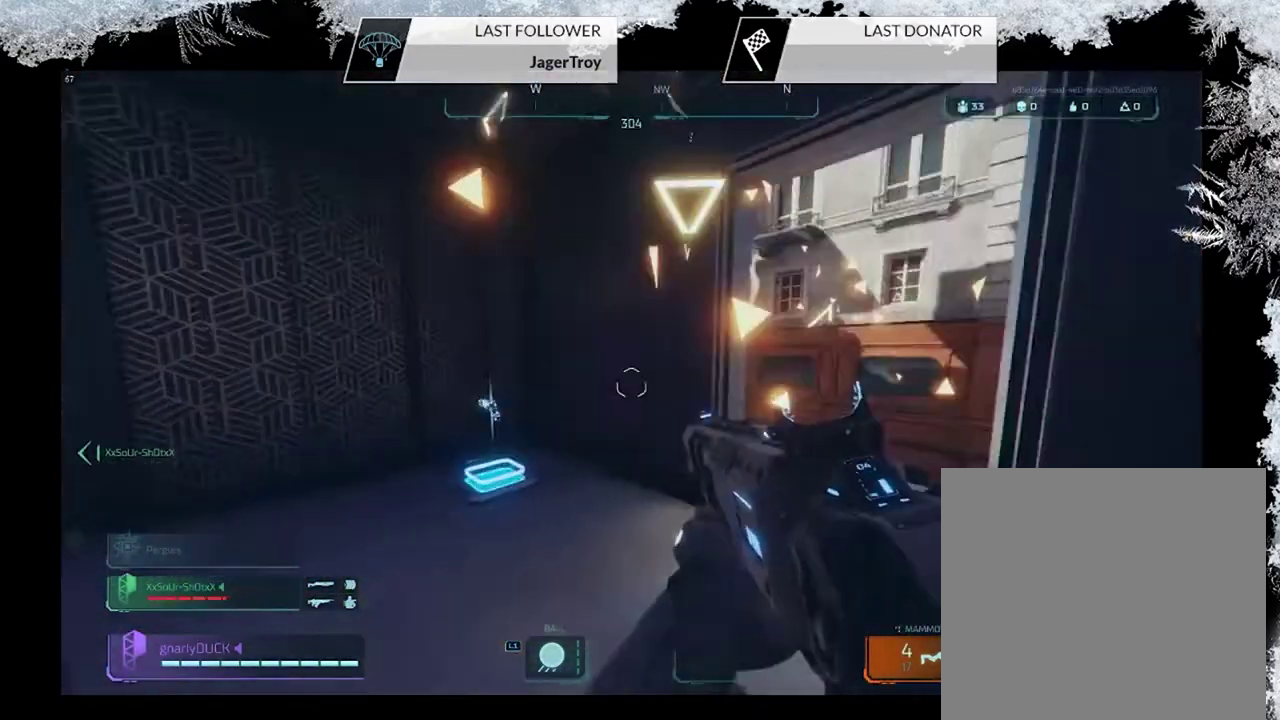
Gameplay with a controller (PlayStation layout); each line is a JSON object with the inputs held at the frame after it (dt_ms = milliseconds from this image to that frame). "events" lists button and stick changes between this image and that frame as [ms after this image, input, new state], when the widget could be followed in between.
{"dt_ms": 500, "buttons": [], "left_stick": "up", "right_stick": "down", "events": [[67, "right_stick", "center"], [233, "left_stick", "up-left"], [267, "right_stick", "down-left"], [367, "left_stick", "up"], [367, "right_stick", "center"], [467, "right_stick", "down"]]}
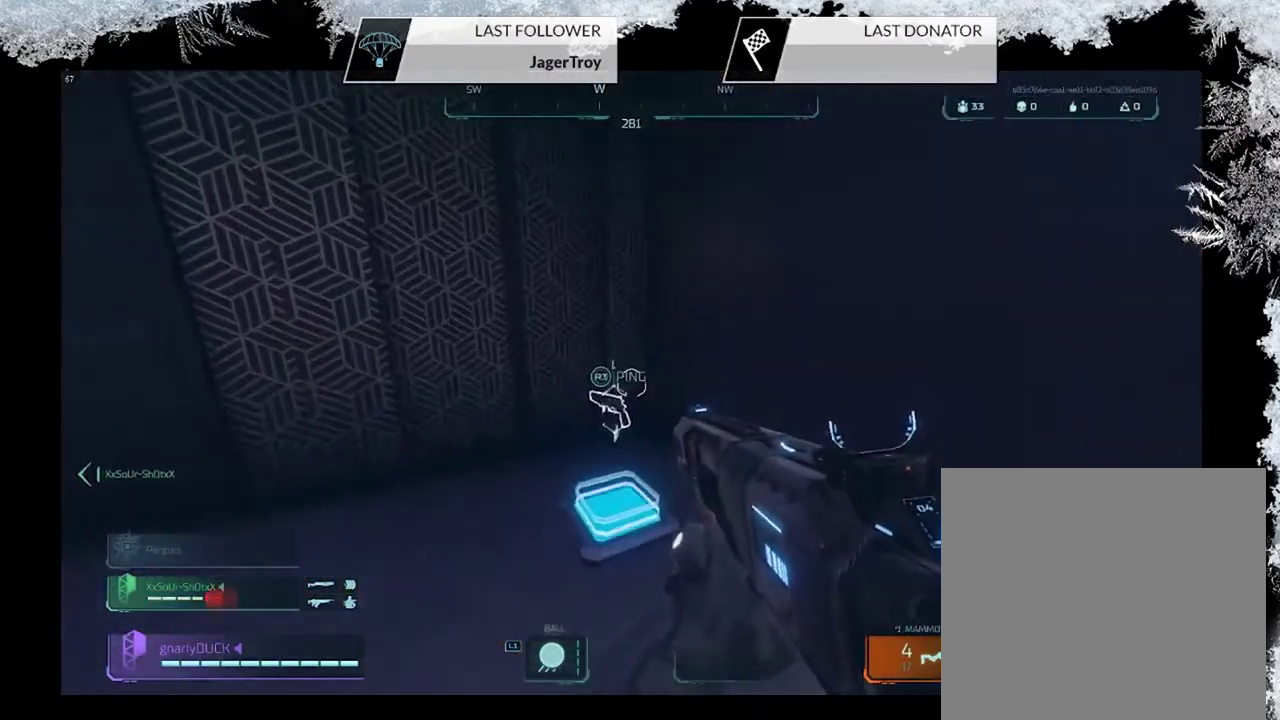
{"dt_ms": 600, "buttons": [], "left_stick": "center", "right_stick": "center", "events": [[233, "left_stick", "center"], [233, "right_stick", "center"]]}
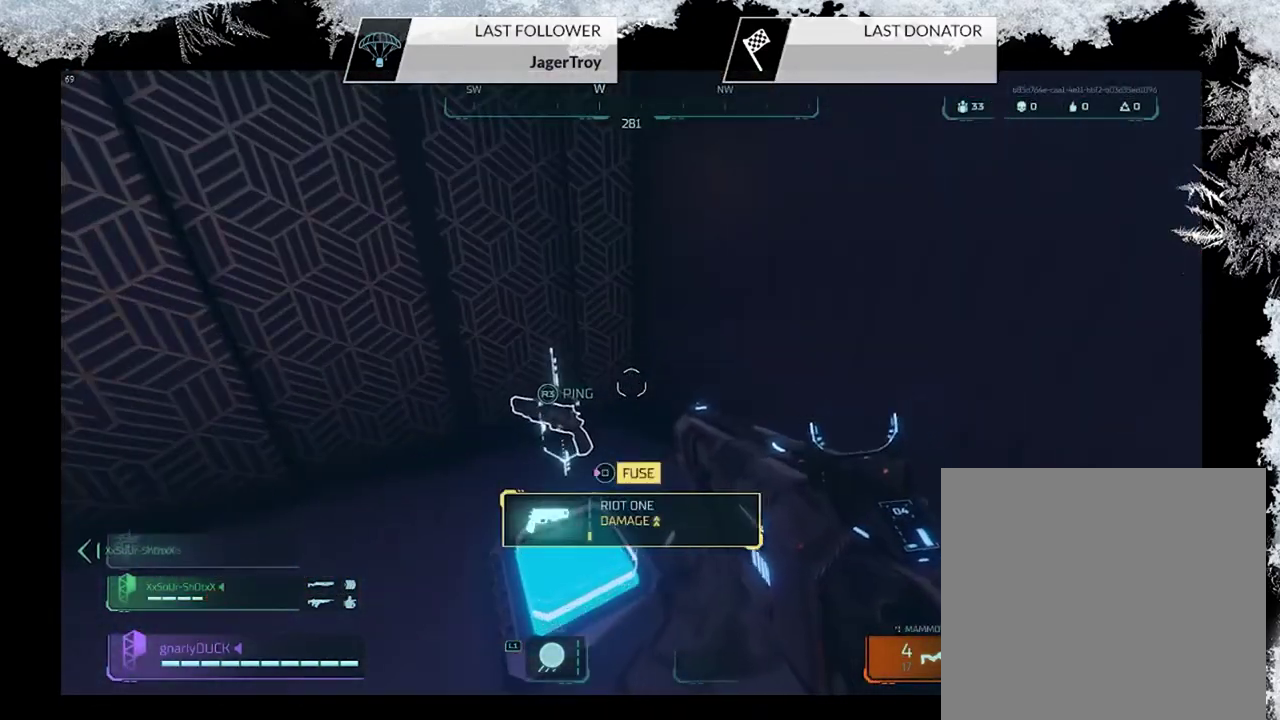
{"dt_ms": 500, "buttons": [], "left_stick": "center", "right_stick": "center", "events": [[67, "left_stick", "left"], [400, "left_stick", "center"]]}
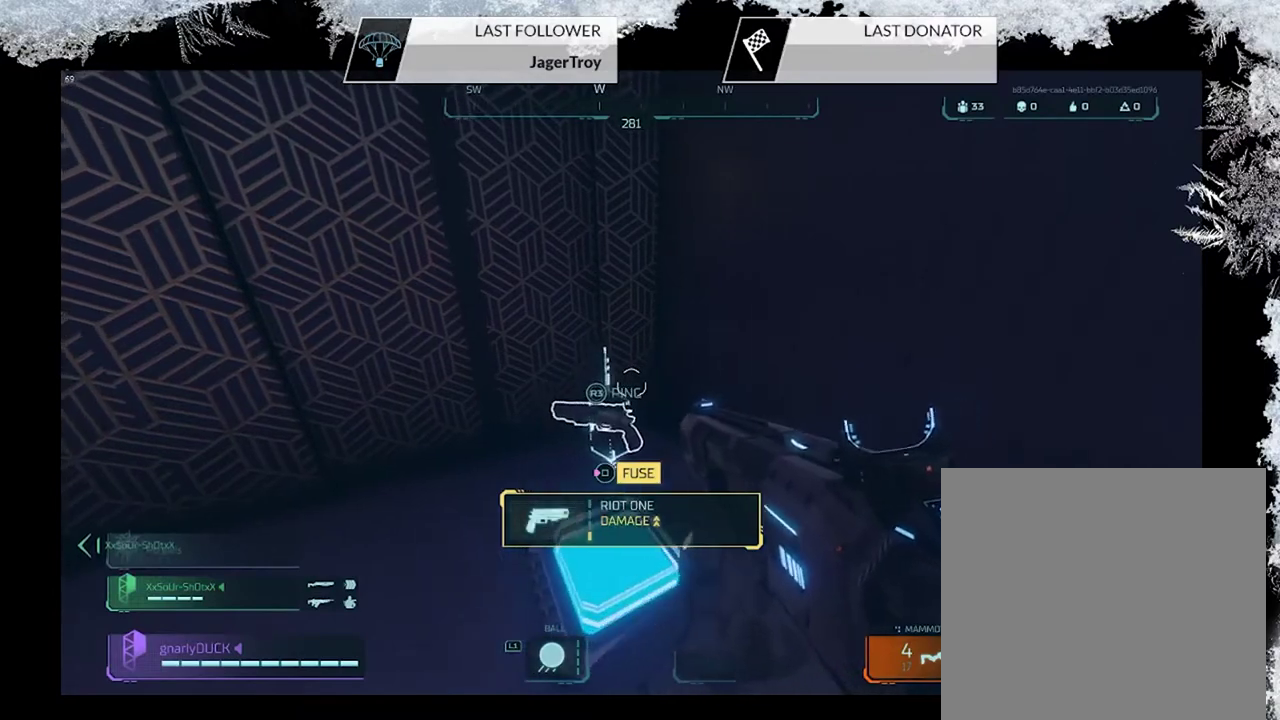
{"dt_ms": 500, "buttons": [], "left_stick": "center", "right_stick": "center", "events": []}
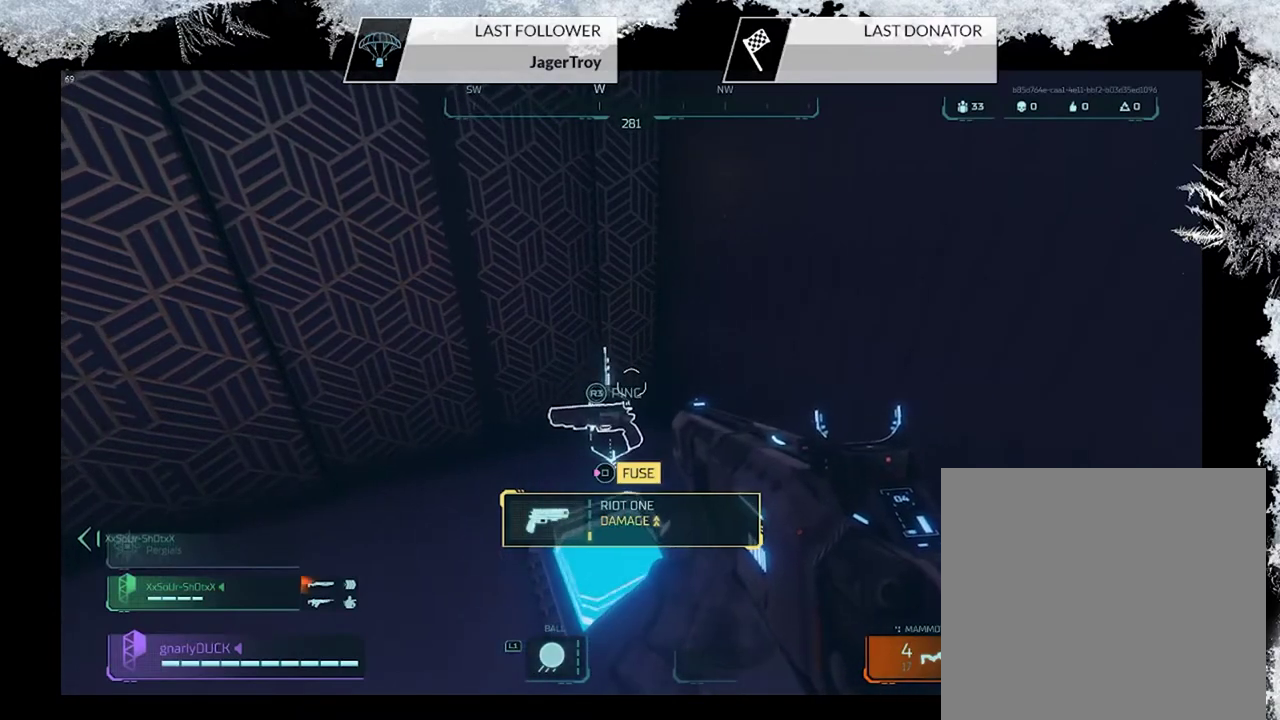
{"dt_ms": 400, "buttons": [], "left_stick": "center", "right_stick": "center", "events": [[200, "TRIANGLE", "down"], [400, "TRIANGLE", "up"]]}
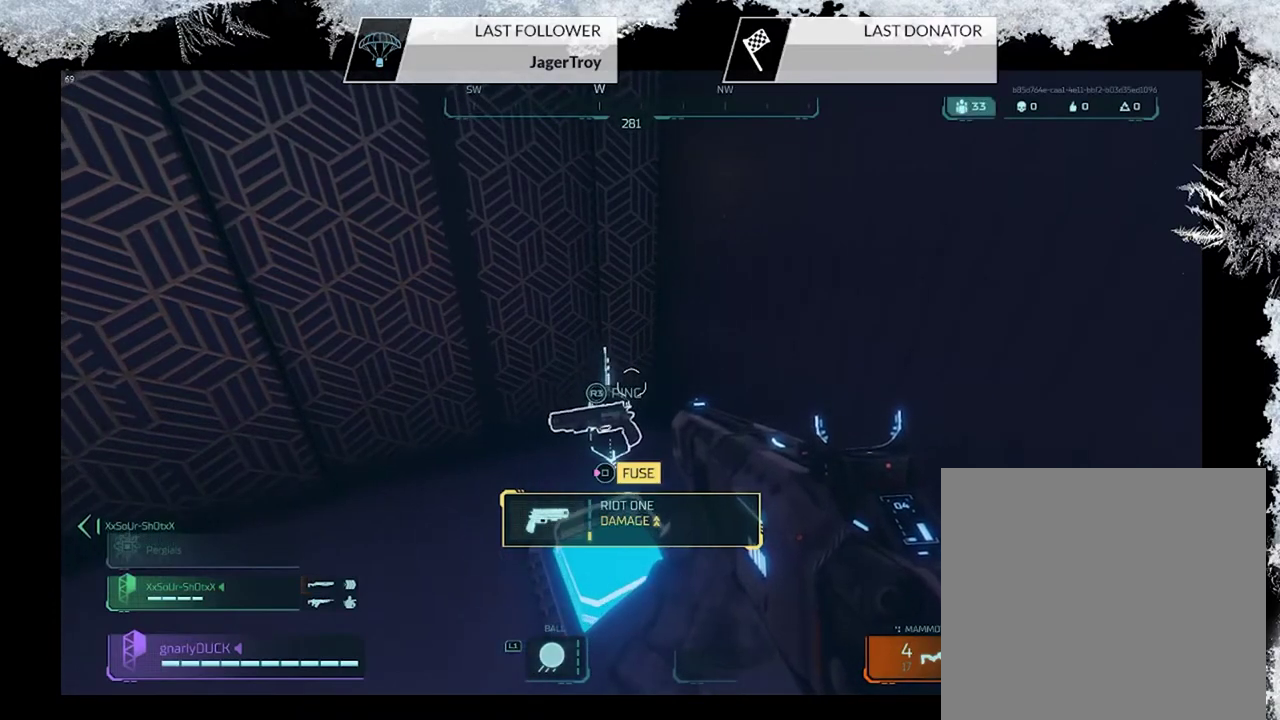
{"dt_ms": 400, "buttons": [], "left_stick": "left", "right_stick": "center", "events": [[133, "left_stick", "left"]]}
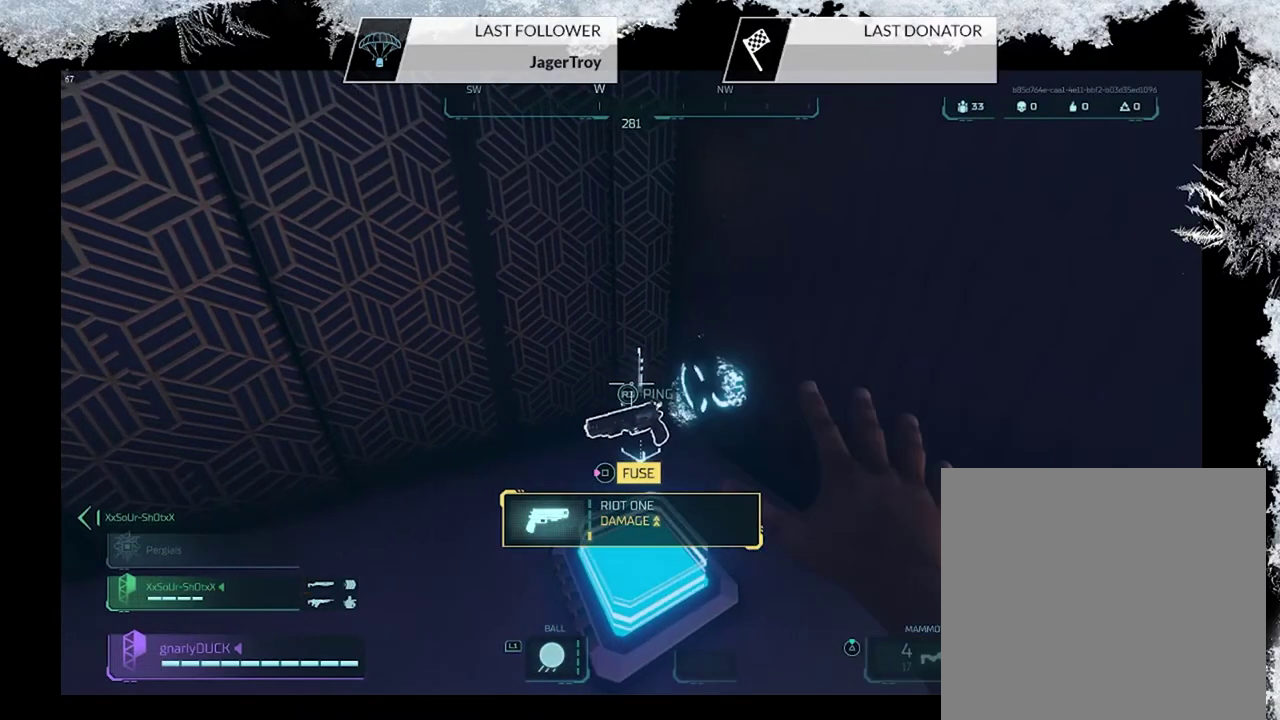
{"dt_ms": 500, "buttons": [], "left_stick": "center", "right_stick": "center", "events": [[133, "left_stick", "center"], [333, "left_stick", "right"], [500, "left_stick", "center"]]}
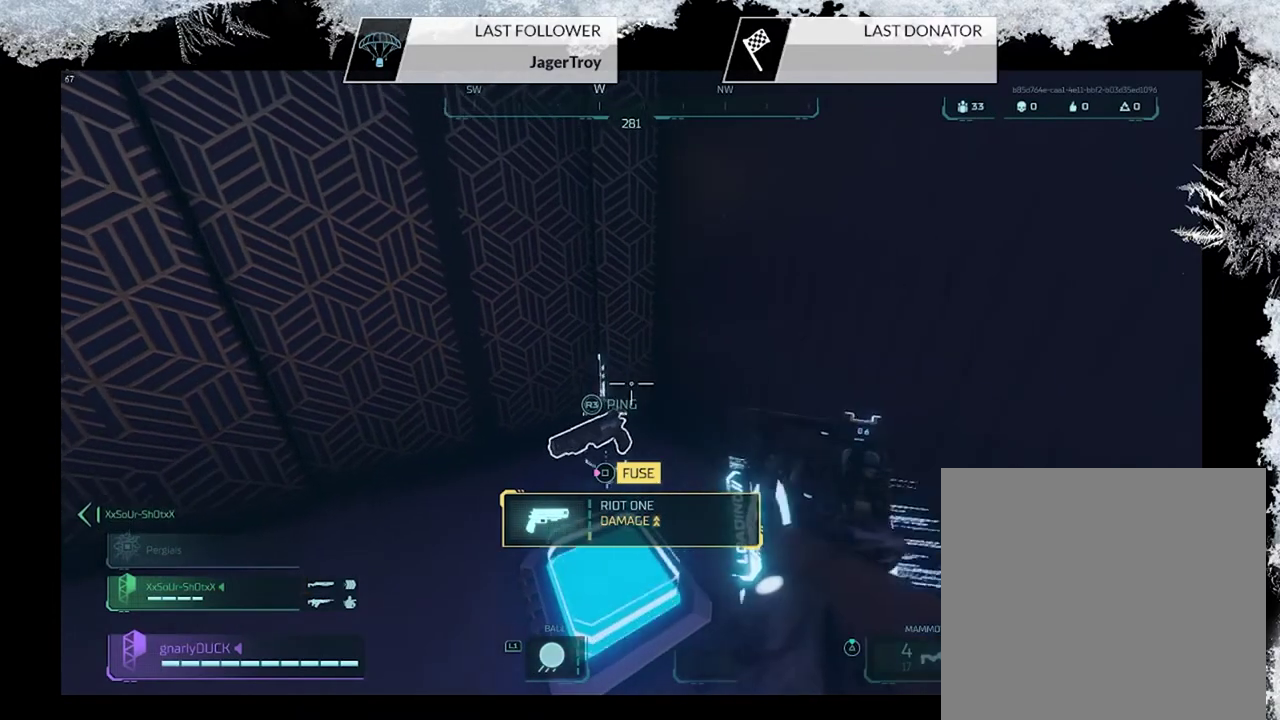
{"dt_ms": 500, "buttons": ["SQUARE"], "left_stick": "center", "right_stick": "center", "events": [[233, "left_stick", "up"], [433, "SQUARE", "down"], [467, "left_stick", "center"]]}
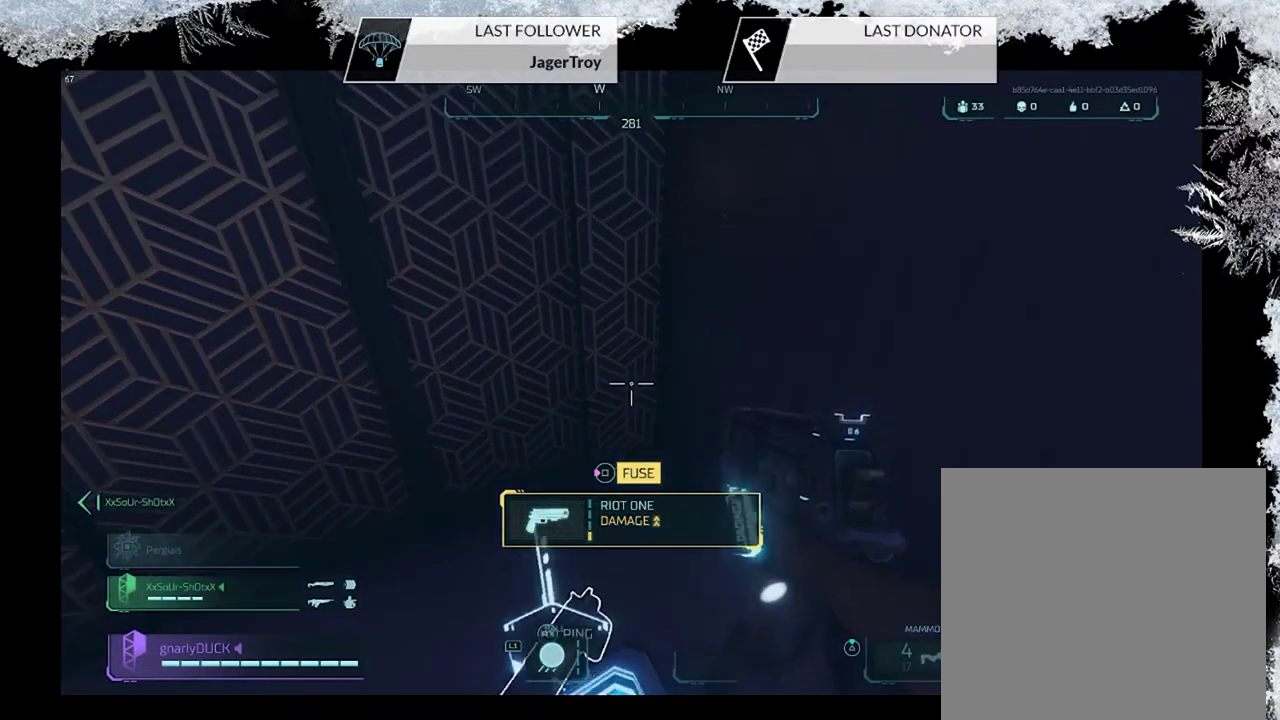
{"dt_ms": 600, "buttons": [], "left_stick": "up-left", "right_stick": "center", "events": [[100, "left_stick", "down"], [367, "left_stick", "center"], [433, "left_stick", "up-left"], [533, "SQUARE", "up"]]}
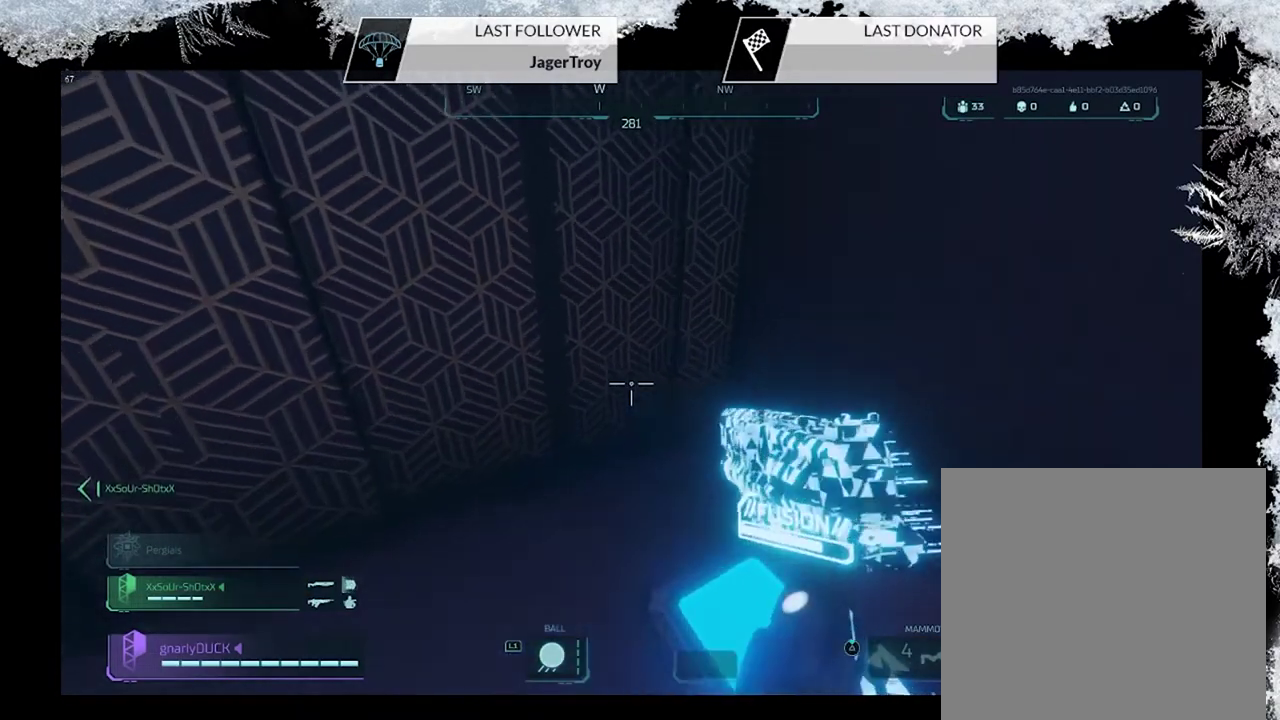
{"dt_ms": 600, "buttons": [], "left_stick": "up", "right_stick": "center", "events": [[67, "right_stick", "left"], [133, "left_stick", "left"], [333, "left_stick", "up-left"], [400, "right_stick", "up-left"], [500, "left_stick", "up"], [567, "right_stick", "center"]]}
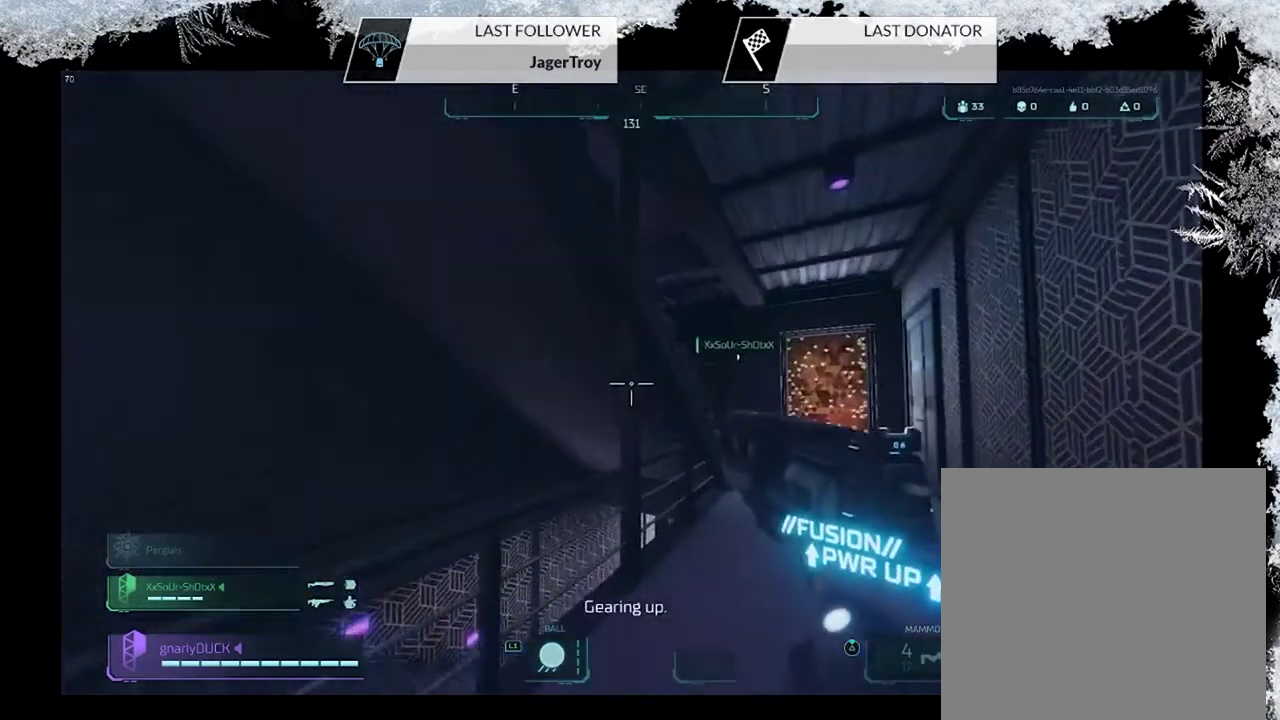
{"dt_ms": 600, "buttons": [], "left_stick": "up-right", "right_stick": "down-right", "events": [[100, "left_stick", "up-right"], [133, "TRIANGLE", "down"], [267, "TRIANGLE", "up"], [533, "right_stick", "down-right"]]}
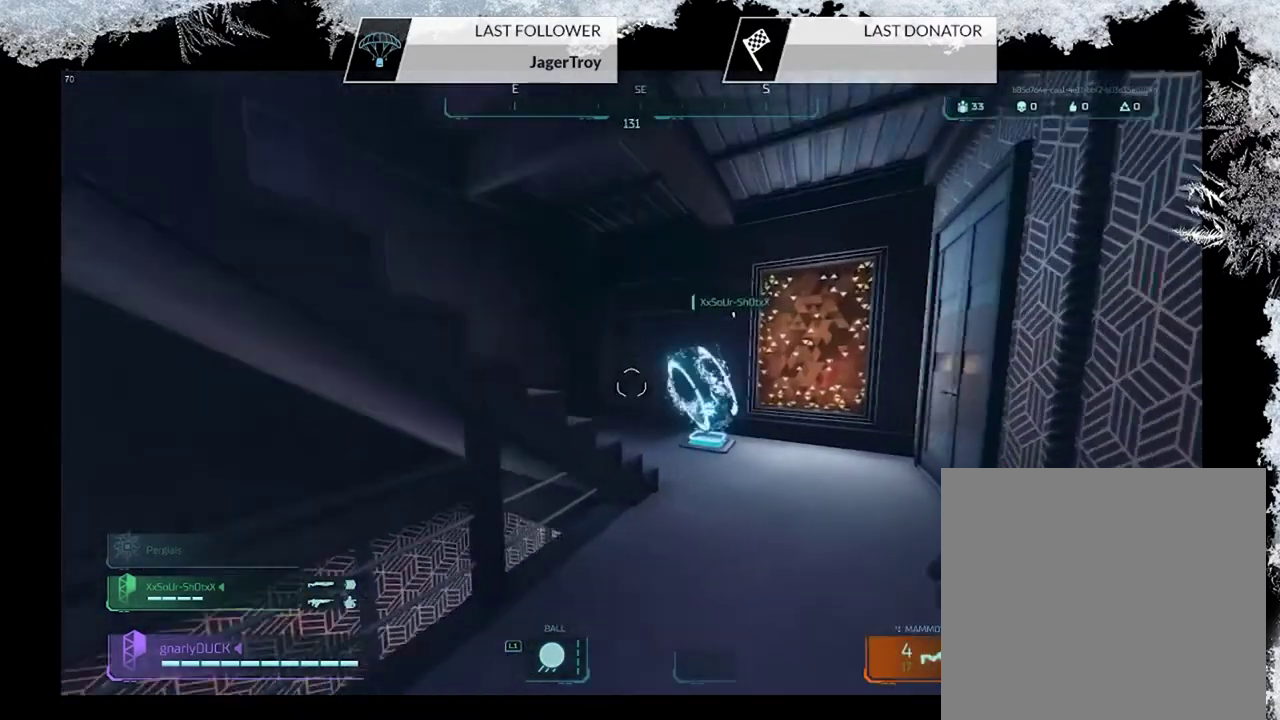
{"dt_ms": 500, "buttons": [], "left_stick": "up", "right_stick": "center", "events": [[33, "left_stick", "up"], [100, "right_stick", "center"], [300, "right_stick", "down"], [400, "right_stick", "center"]]}
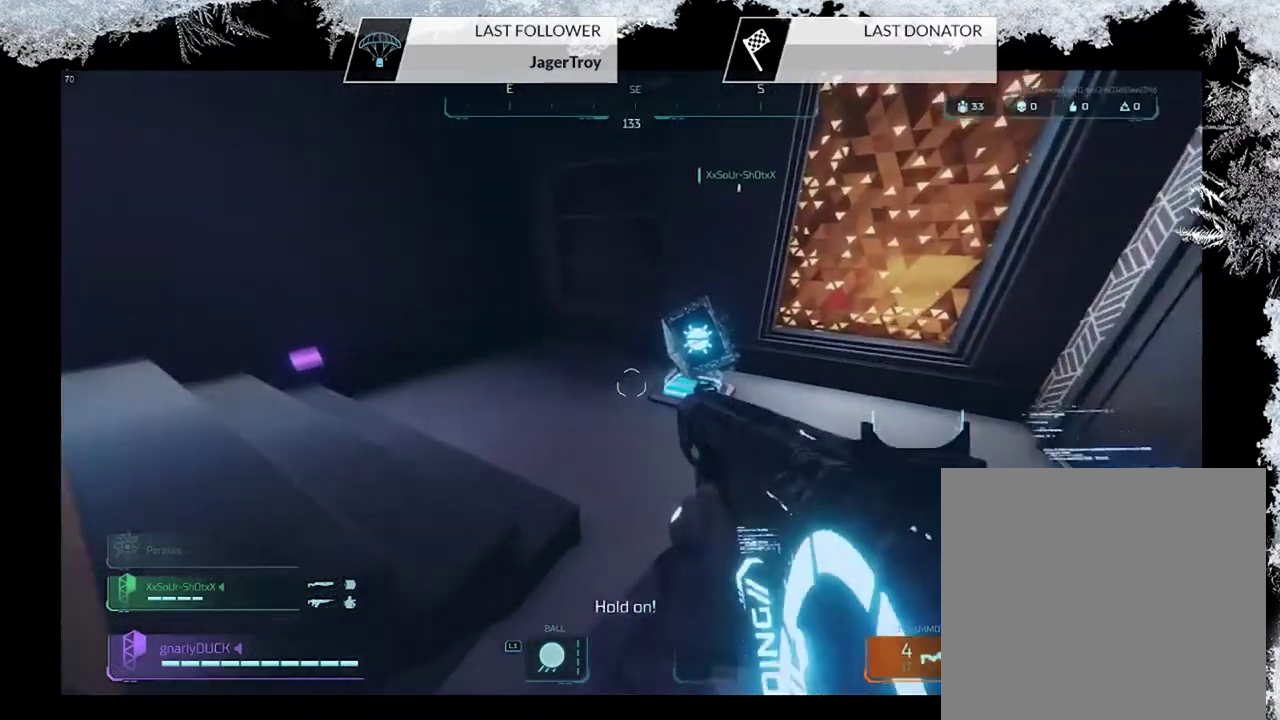
{"dt_ms": 500, "buttons": [], "left_stick": "center", "right_stick": "center", "events": [[33, "left_stick", "up-right"], [400, "left_stick", "center"]]}
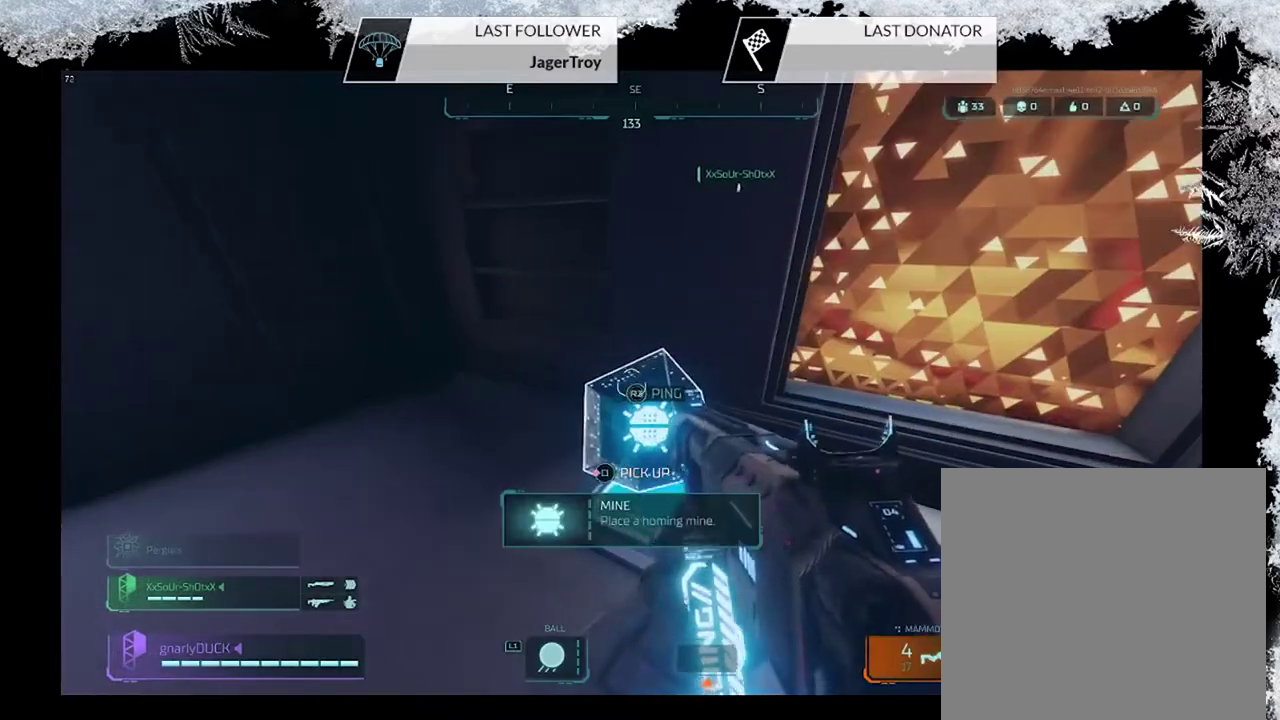
{"dt_ms": 300, "buttons": [], "left_stick": "down", "right_stick": "center", "events": [[267, "left_stick", "down"]]}
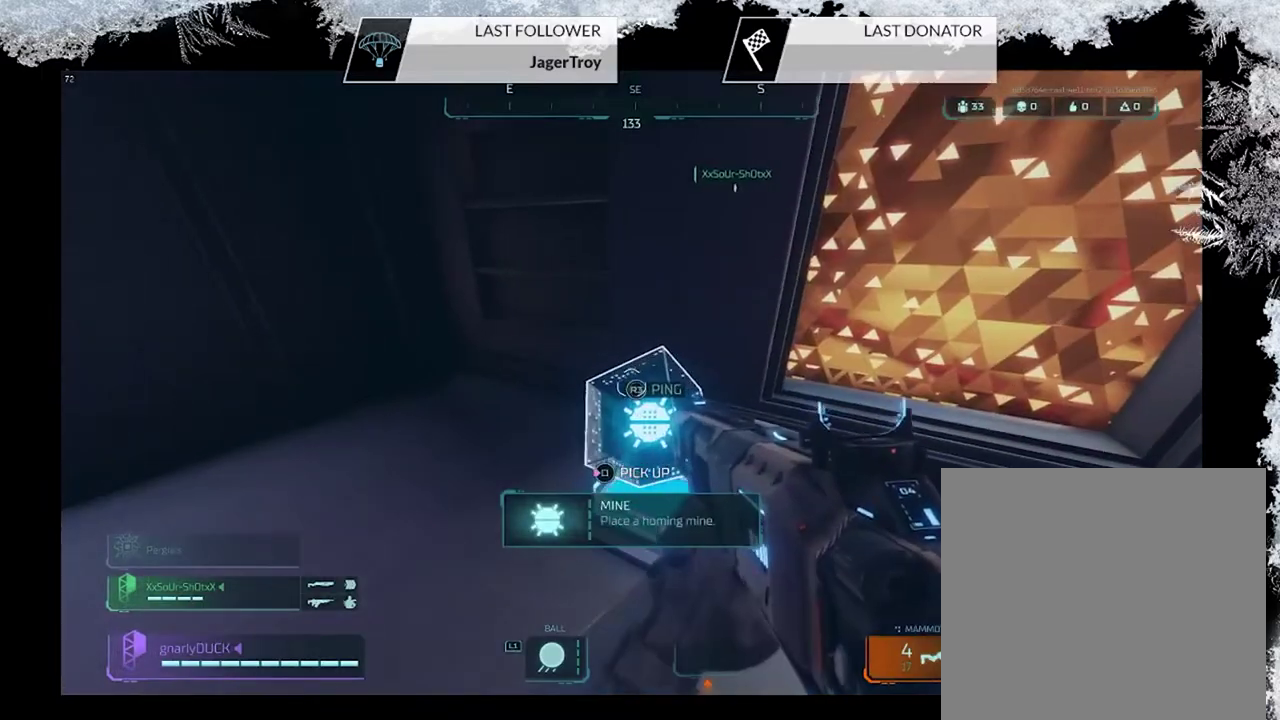
{"dt_ms": 300, "buttons": ["SQUARE"], "left_stick": "center", "right_stick": "center", "events": [[33, "left_stick", "center"], [167, "SQUARE", "down"]]}
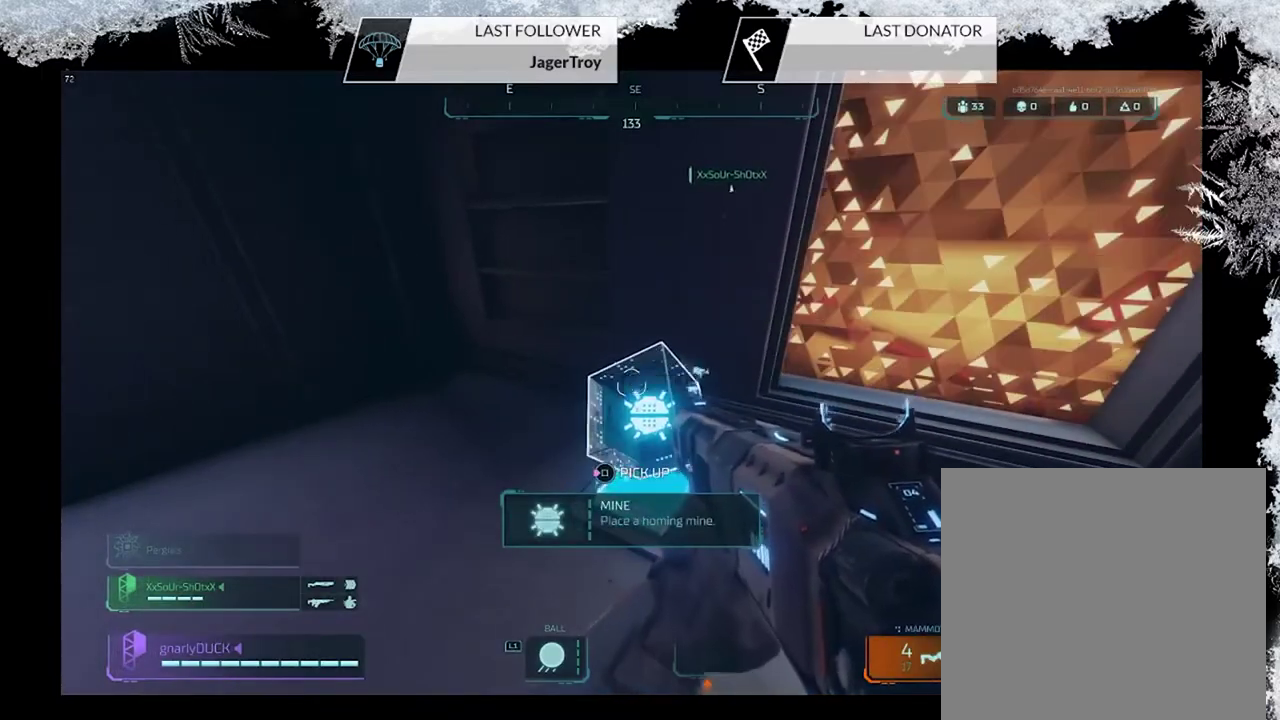
{"dt_ms": 500, "buttons": [], "left_stick": "right", "right_stick": "center", "events": [[333, "SQUARE", "up"], [500, "left_stick", "right"]]}
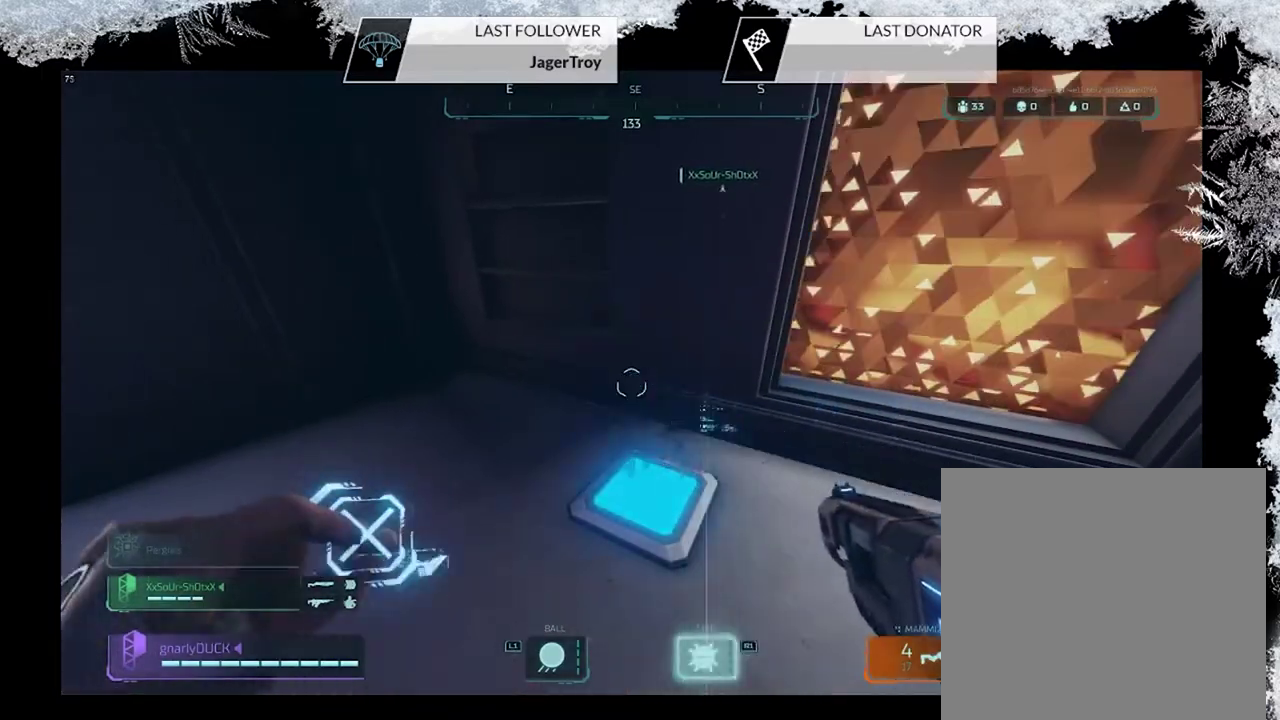
{"dt_ms": 600, "buttons": [], "left_stick": "left", "right_stick": "left", "events": [[100, "right_stick", "left"], [233, "left_stick", "center"], [267, "right_stick", "center"], [300, "left_stick", "left"], [367, "left_stick", "down-left"], [367, "right_stick", "left"], [467, "left_stick", "up-right"], [600, "left_stick", "left"]]}
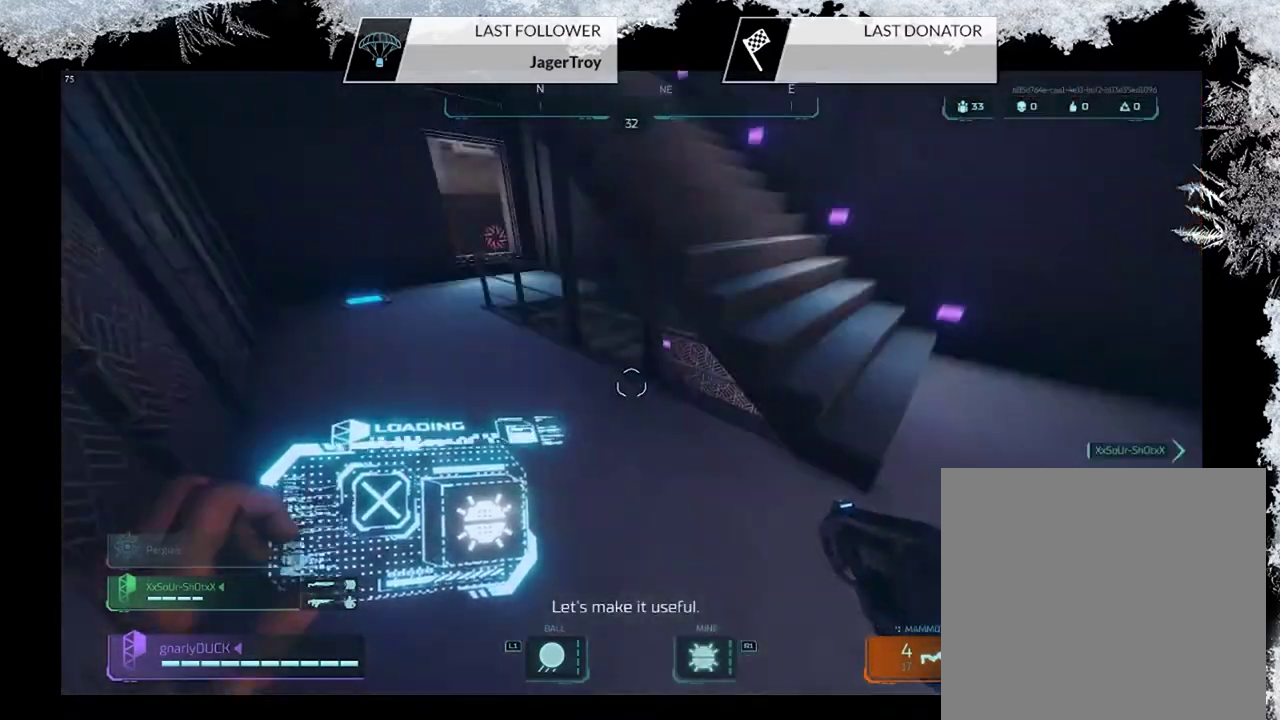
{"dt_ms": 500, "buttons": [], "left_stick": "right", "right_stick": "center", "events": [[133, "right_stick", "center"], [233, "left_stick", "up-left"], [300, "R1", "down"], [300, "left_stick", "center"], [367, "left_stick", "right"], [467, "R1", "up"]]}
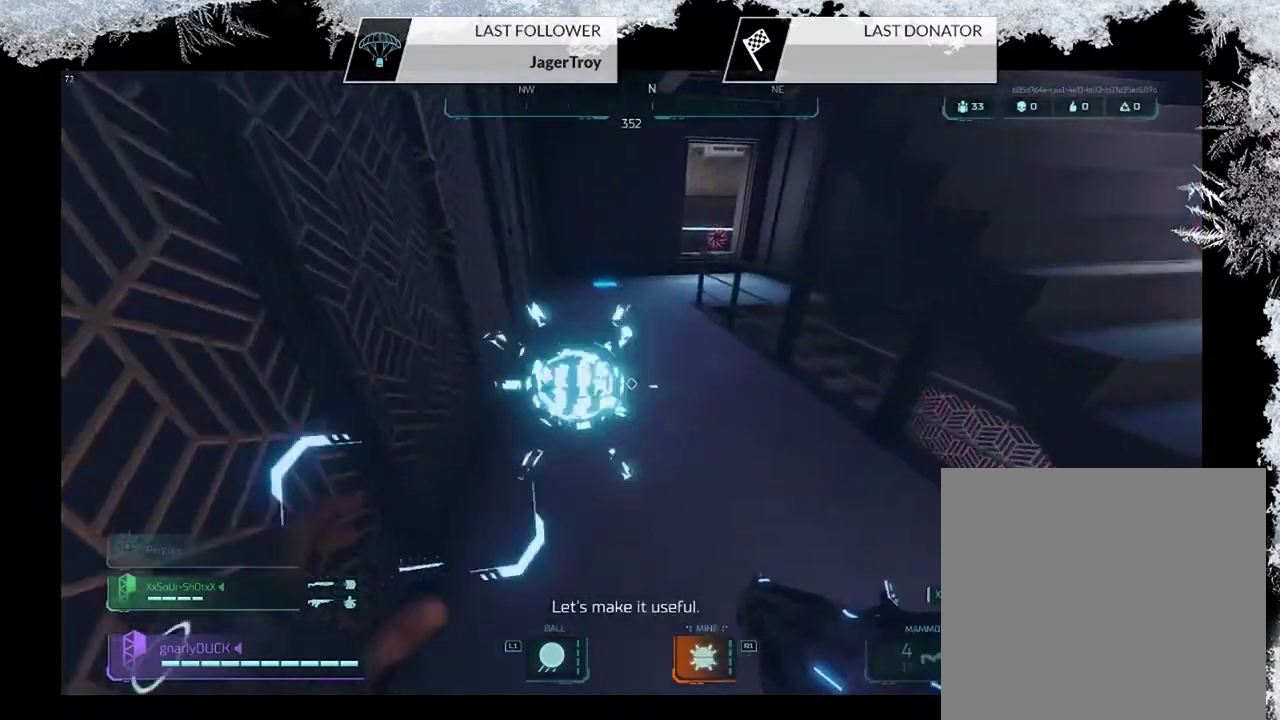
{"dt_ms": 600, "buttons": [], "left_stick": "down-right", "right_stick": "center", "events": [[367, "left_stick", "down-right"]]}